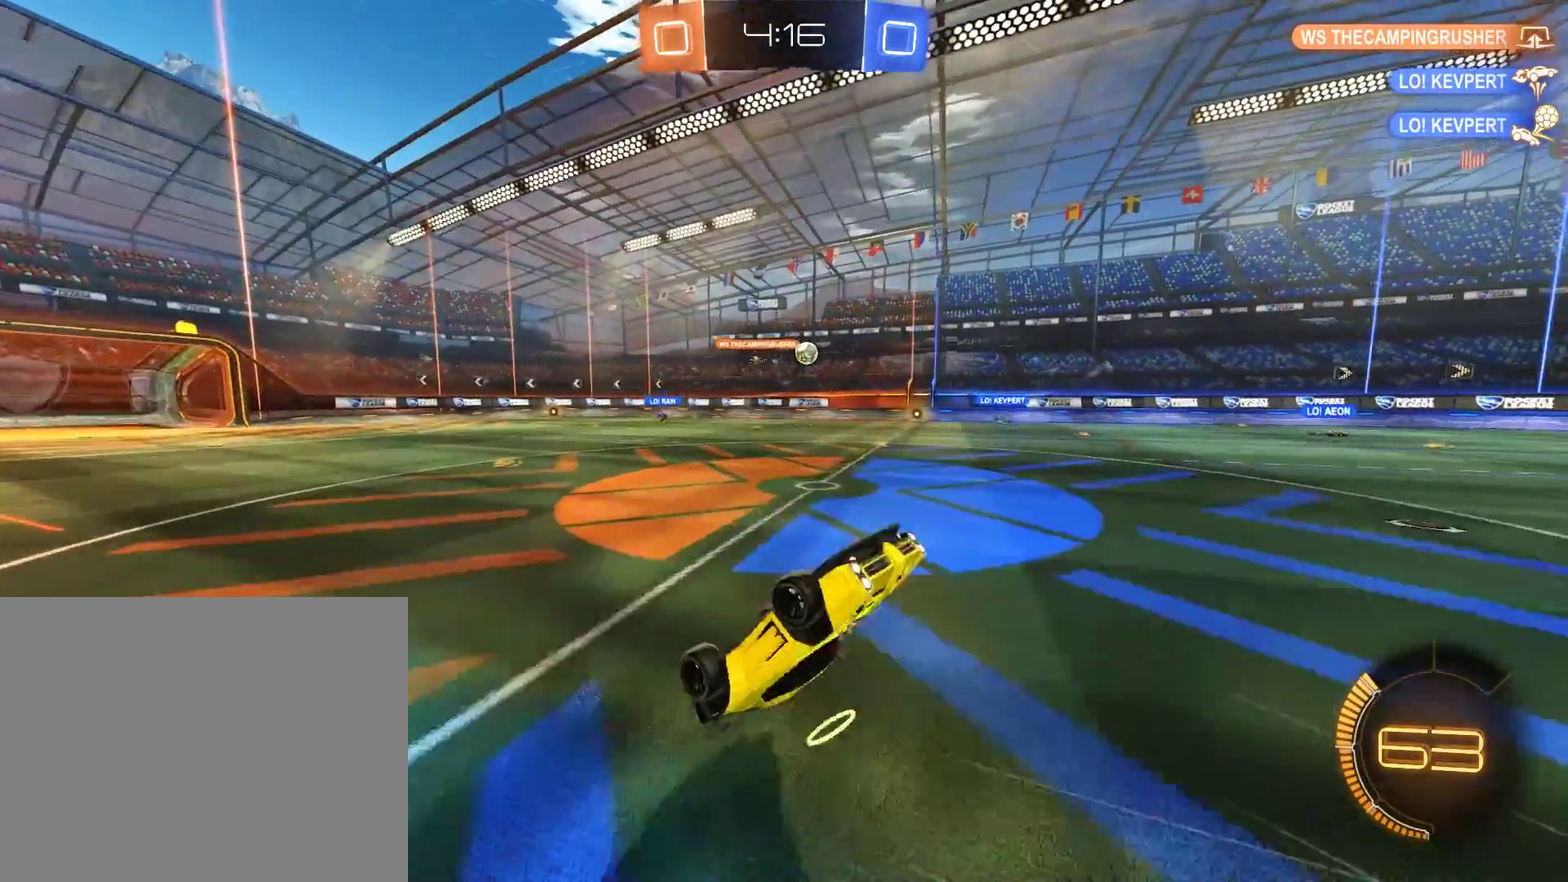
Gameplay with a controller (Xbox layout); each line is a JSON object with the inputs held at the frame after it. "events" lists button and stick changes between this image and that frame as [ms after this image, input, new state], when the widget could be followed in between.
{"buttons": ["B"], "left_stick": "right", "right_stick": "center", "events": [[317, "left_stick", "right"], [417, "left_stick", "center"], [483, "left_stick", "right"]]}
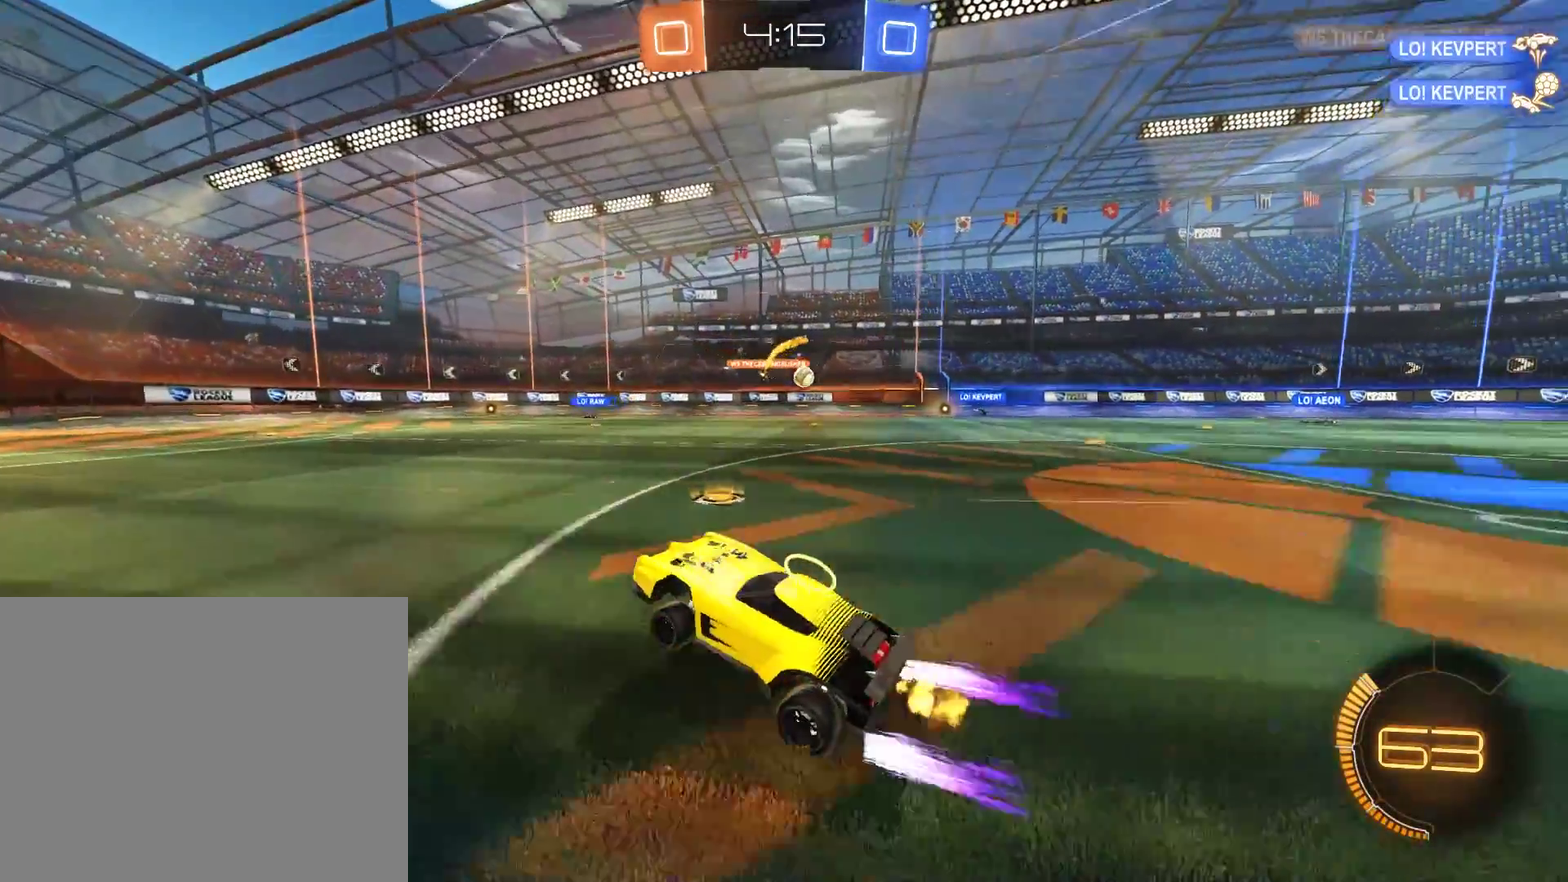
{"buttons": ["B"], "left_stick": "right", "right_stick": "center", "events": []}
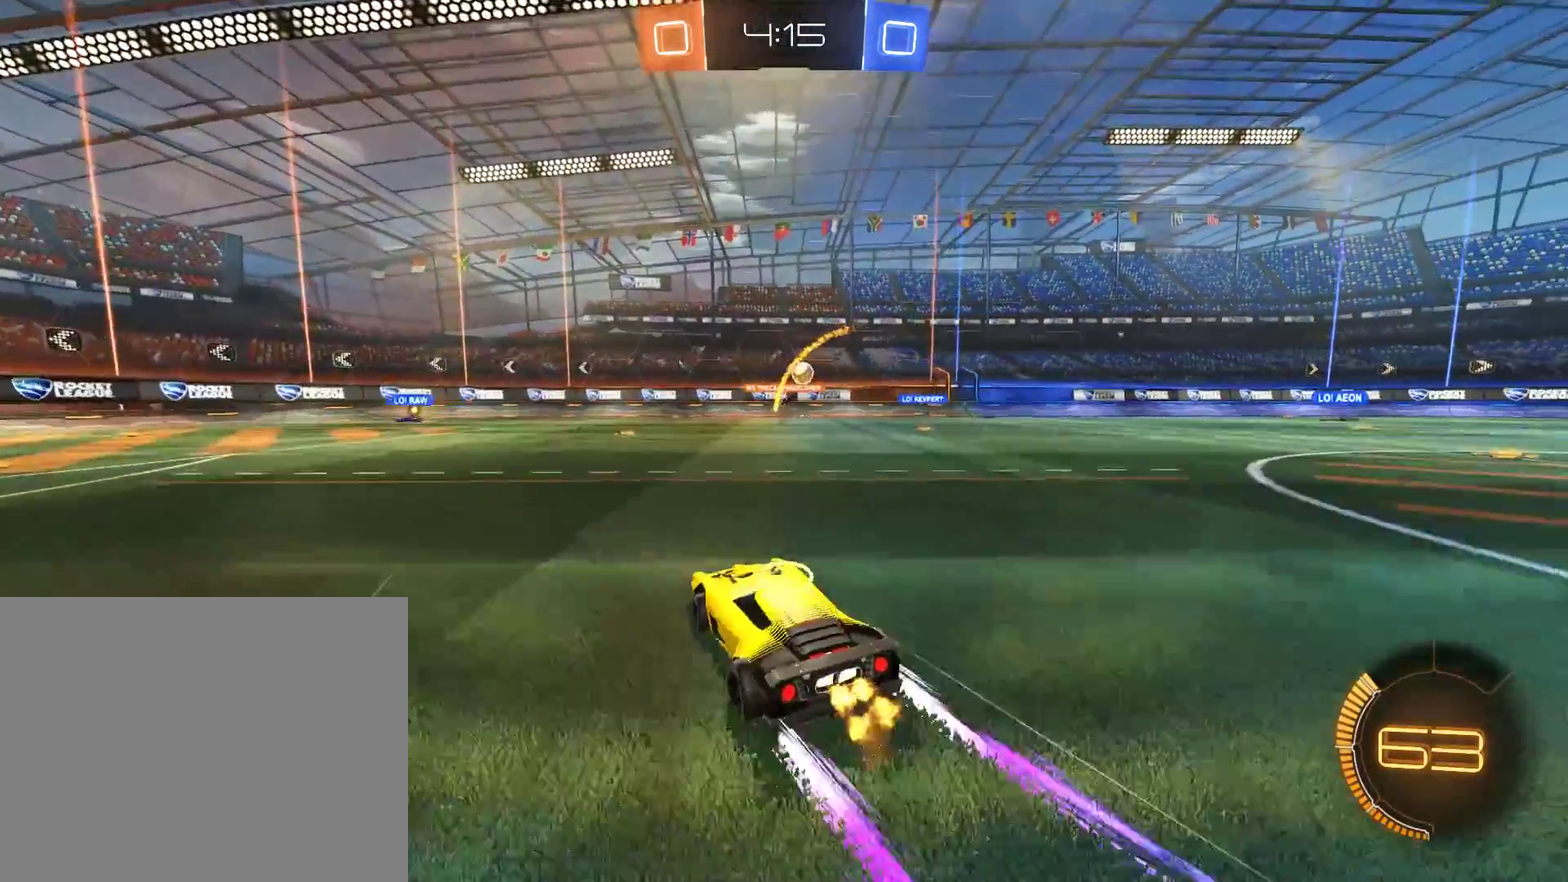
{"buttons": ["A", "L2"], "left_stick": "down", "right_stick": "center", "events": [[117, "B", "up"], [150, "L2", "down"], [283, "left_stick", "down"], [450, "A", "down"]]}
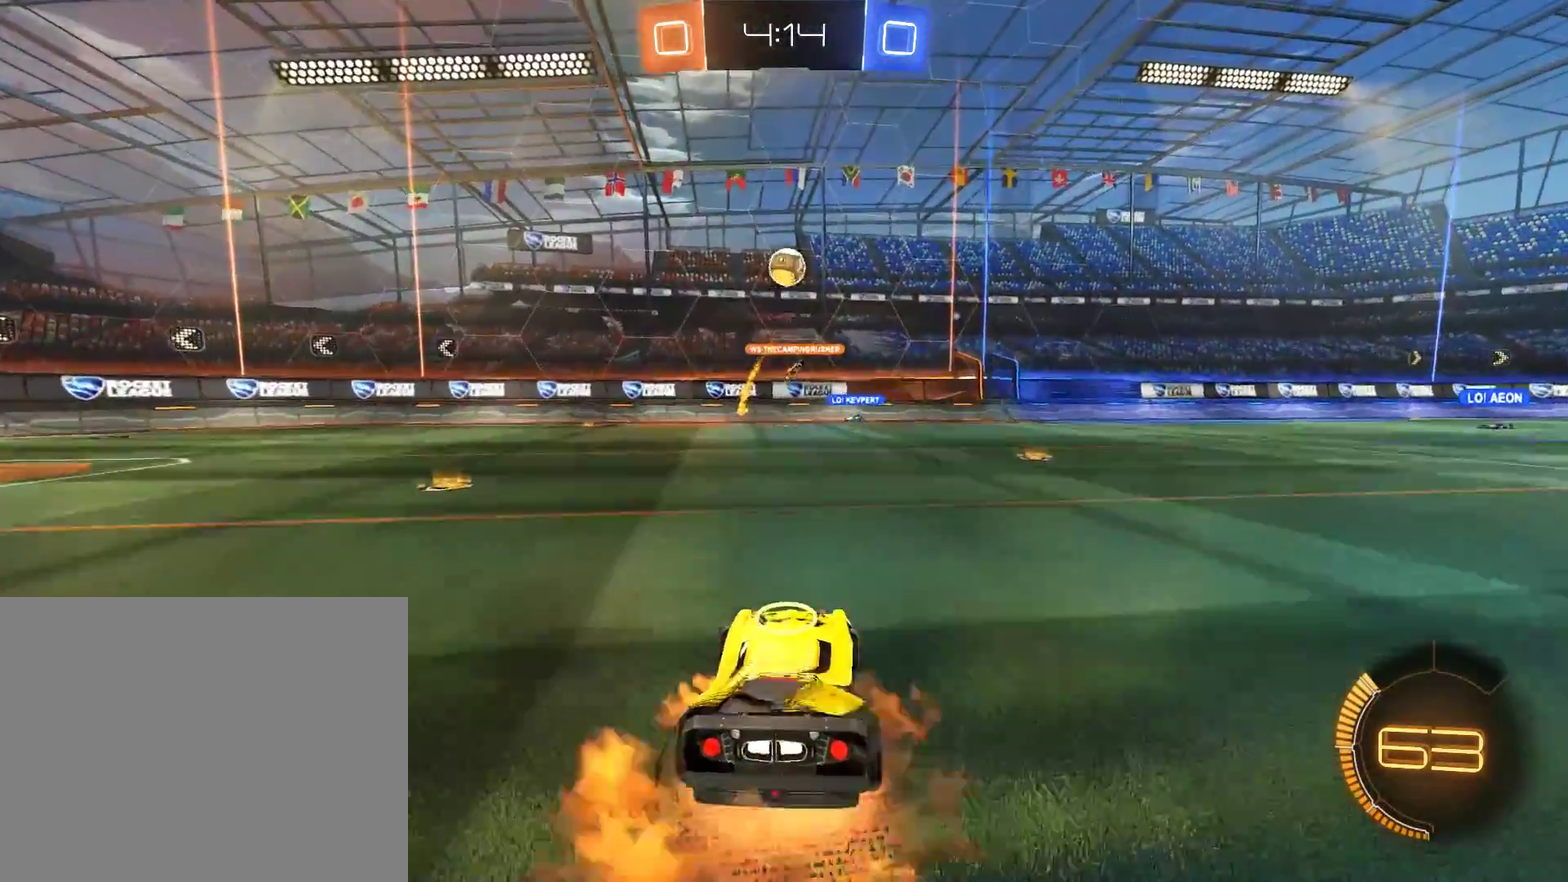
{"buttons": ["B", "R2"], "left_stick": "down", "right_stick": "center"}